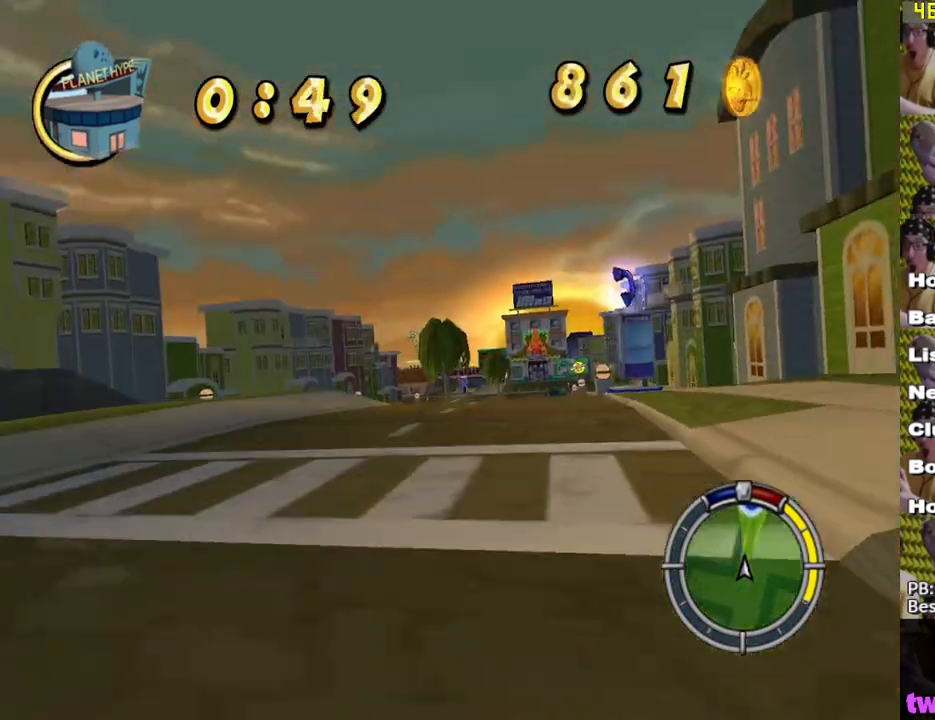
Gameplay with a controller (Xbox layout); each line is a JSON object with the inputs held at the frame after it. "events" lists button and stick changes between this image and that frame as [ms after this image, input, new state], when the widget could be followed in between.
{"buttons": ["X"], "left_stick": "center", "right_stick": "center", "events": [[133, "left_stick", "left"], [200, "left_stick", "center"], [367, "left_stick", "left"], [450, "left_stick", "center"]]}
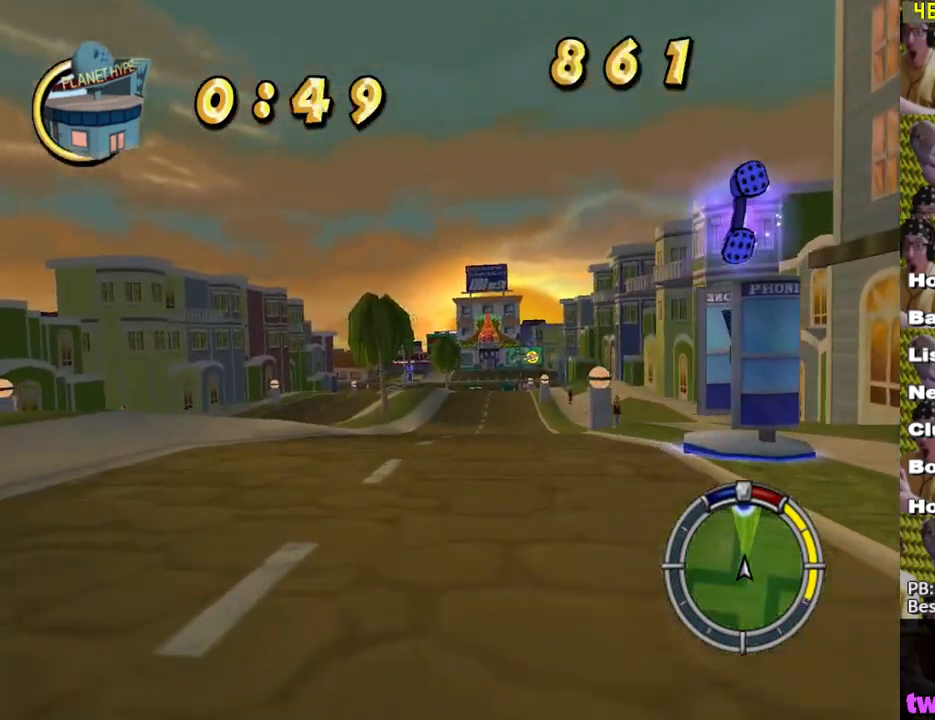
{"buttons": ["X"], "left_stick": "center", "right_stick": "center", "events": []}
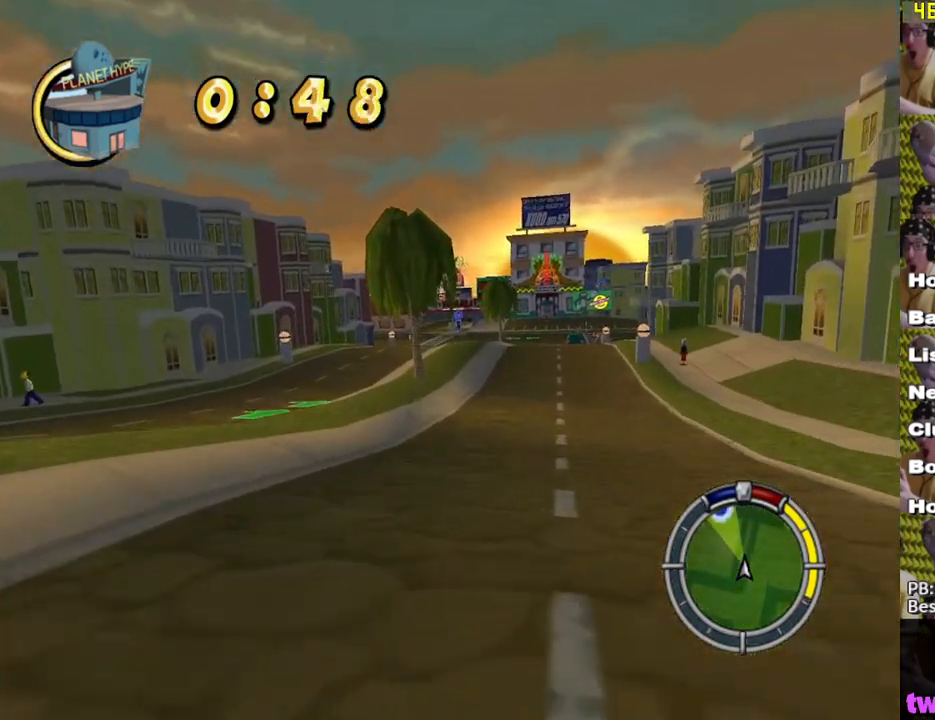
{"buttons": ["X"], "left_stick": "center", "right_stick": "center", "events": []}
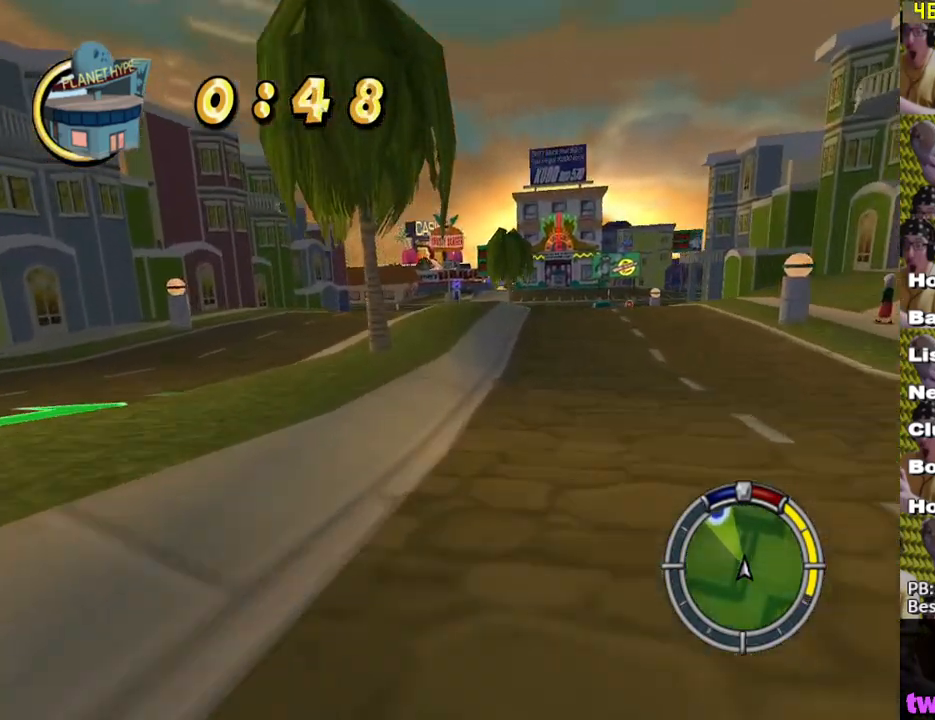
{"buttons": ["X"], "left_stick": "center", "right_stick": "center", "events": [[100, "left_stick", "left"], [200, "left_stick", "center"]]}
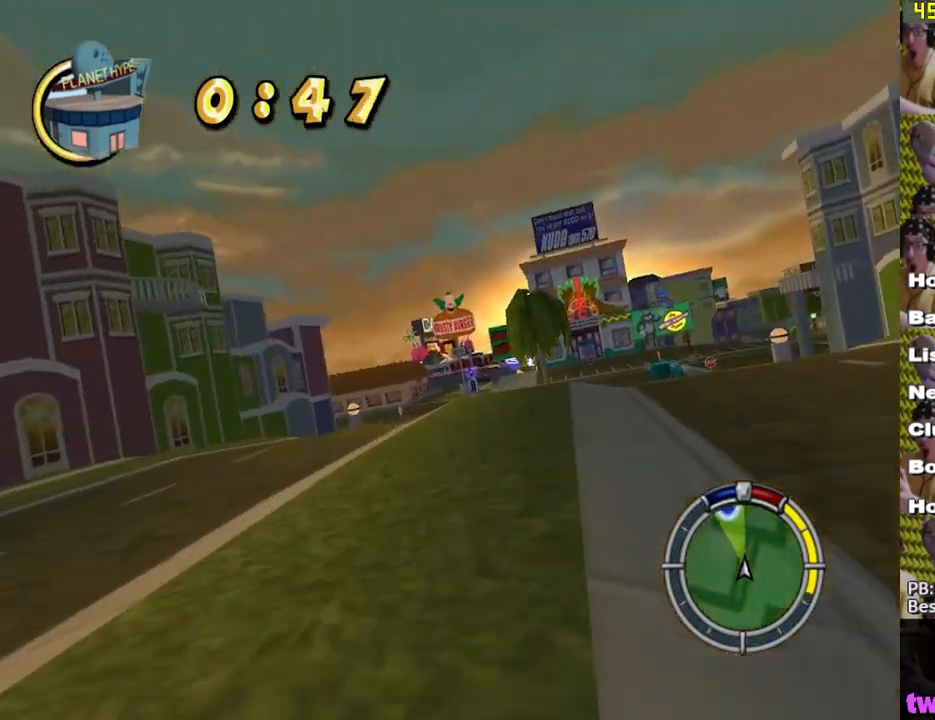
{"buttons": ["X"], "left_stick": "right", "right_stick": "center", "events": [[383, "left_stick", "right"]]}
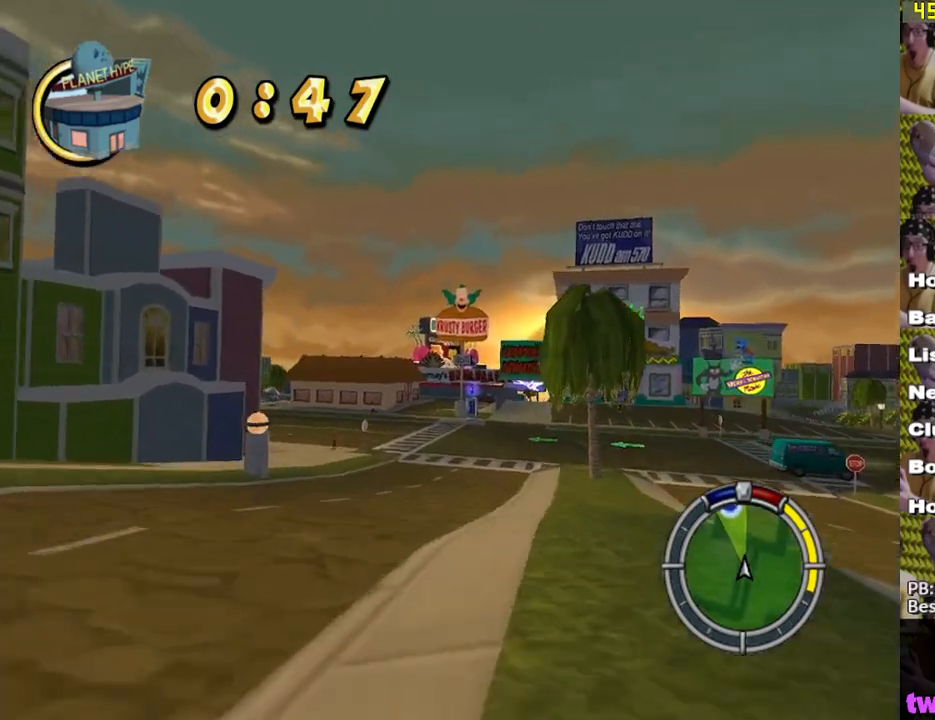
{"buttons": ["X"], "left_stick": "center", "right_stick": "center", "events": [[50, "left_stick", "center"]]}
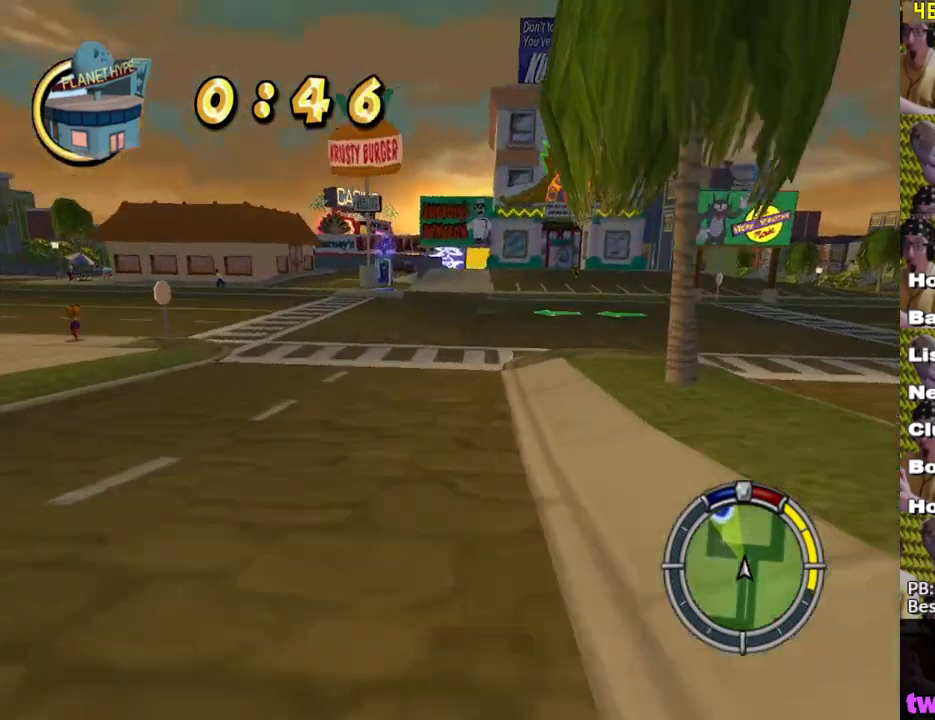
{"buttons": ["X"], "left_stick": "center", "right_stick": "center", "events": []}
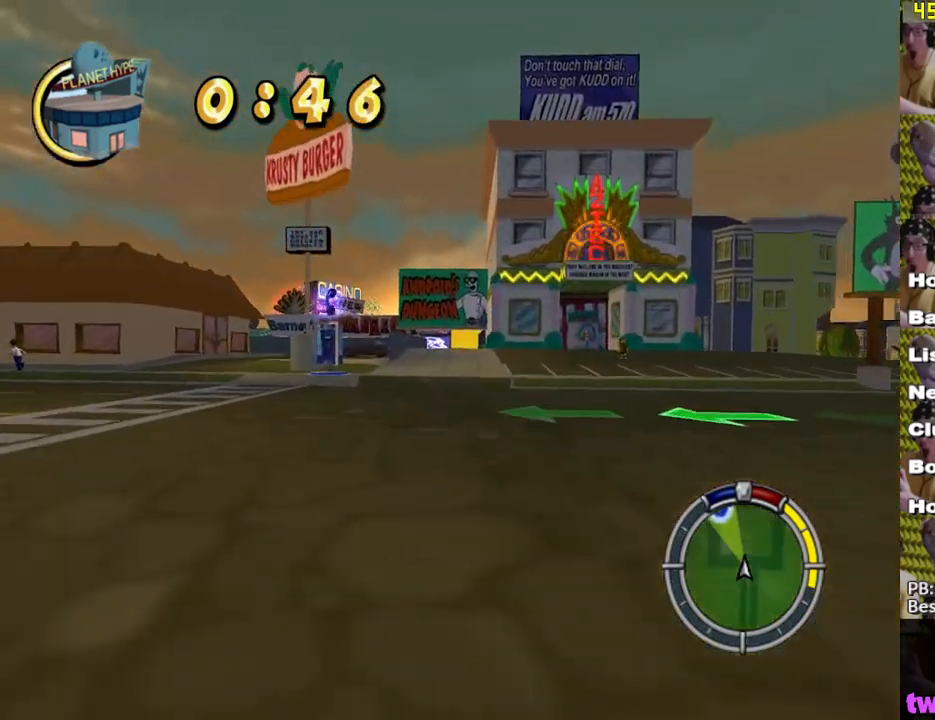
{"buttons": ["X"], "left_stick": "center", "right_stick": "center", "events": [[283, "left_stick", "right"], [417, "left_stick", "center"]]}
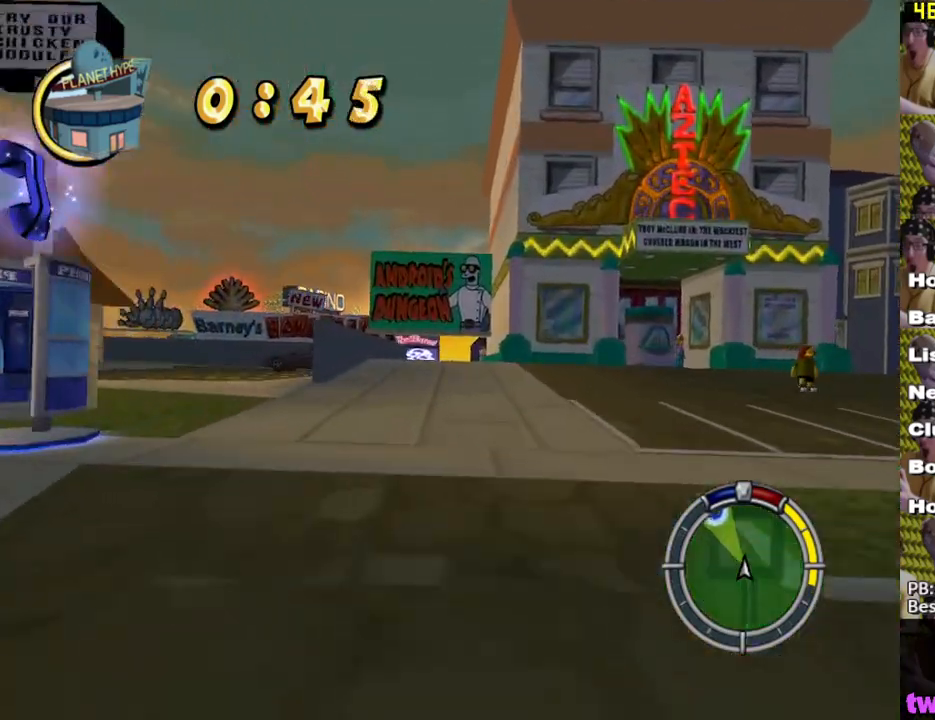
{"buttons": ["X"], "left_stick": "left", "right_stick": "center", "events": [[483, "left_stick", "left"]]}
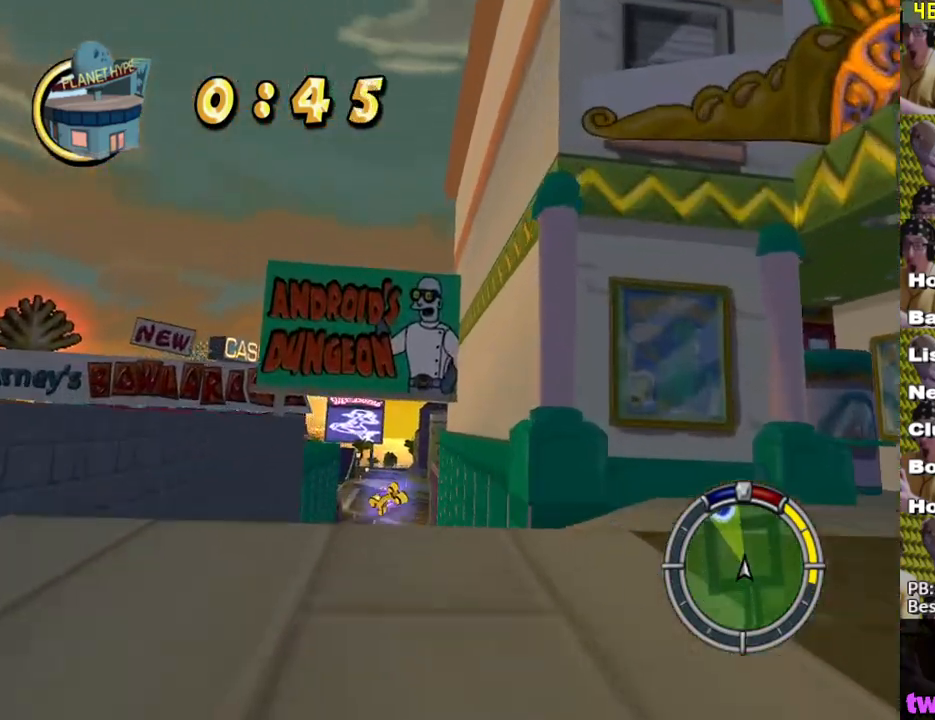
{"buttons": ["X"], "left_stick": "center", "right_stick": "center", "events": [[217, "left_stick", "center"]]}
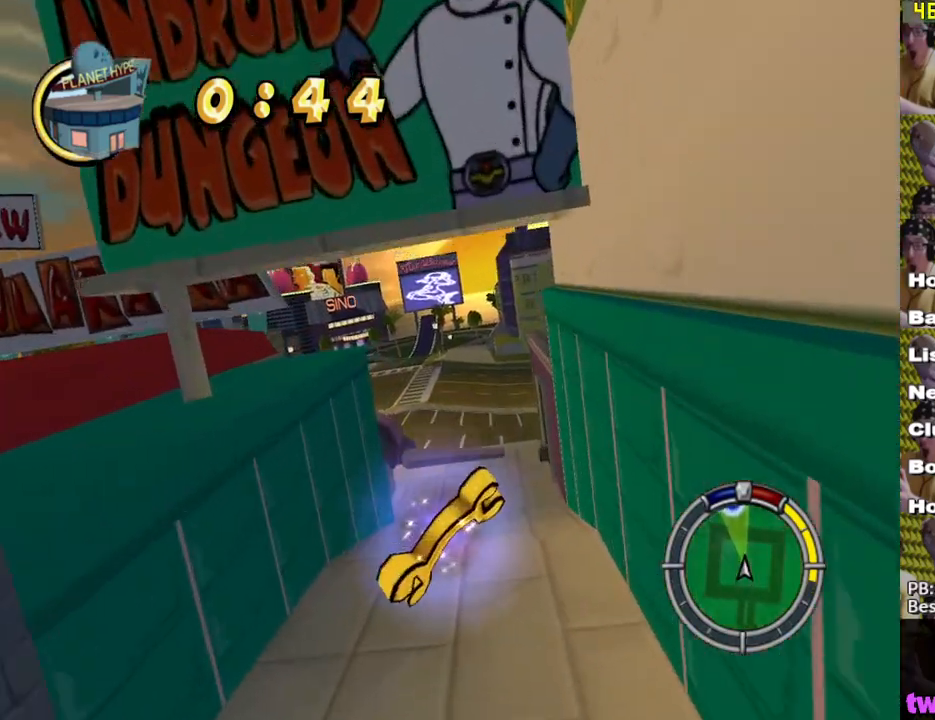
{"buttons": ["X"], "left_stick": "center", "right_stick": "center", "events": [[167, "L1", "down"], [283, "L1", "up"], [350, "L1", "down"], [467, "L1", "up"]]}
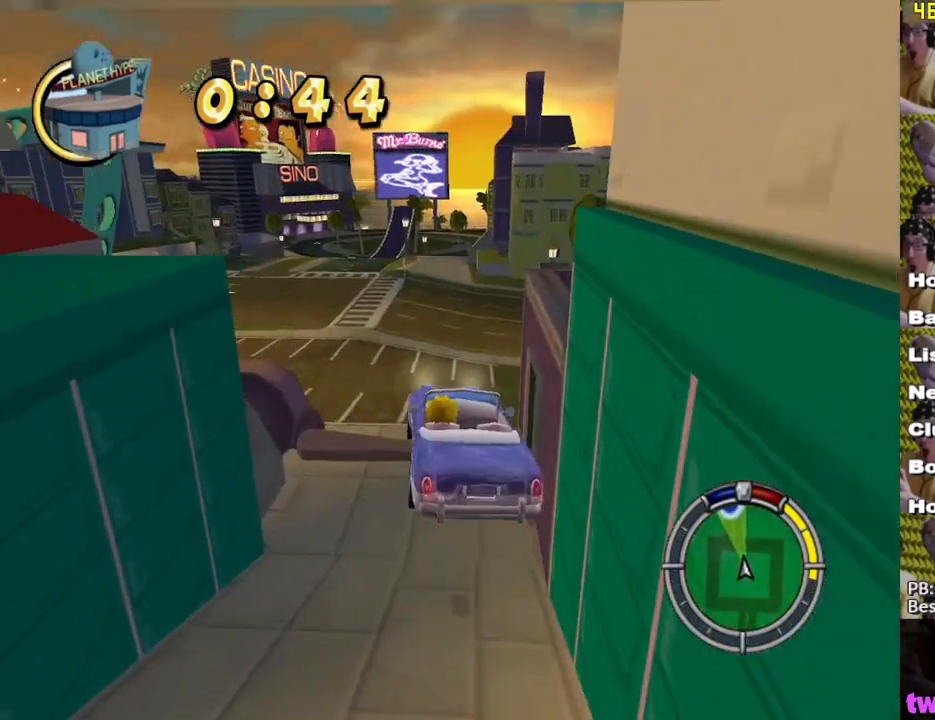
{"buttons": ["X"], "left_stick": "left", "right_stick": "center", "events": [[317, "left_stick", "left"]]}
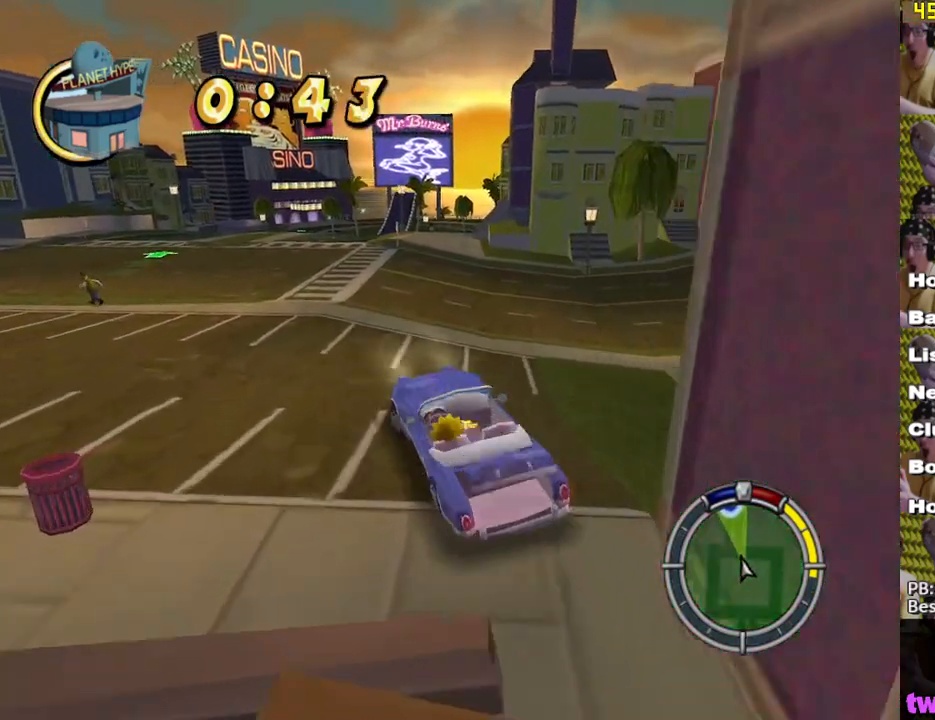
{"buttons": ["X"], "left_stick": "right", "right_stick": "center", "events": [[50, "left_stick", "center"], [283, "left_stick", "right"]]}
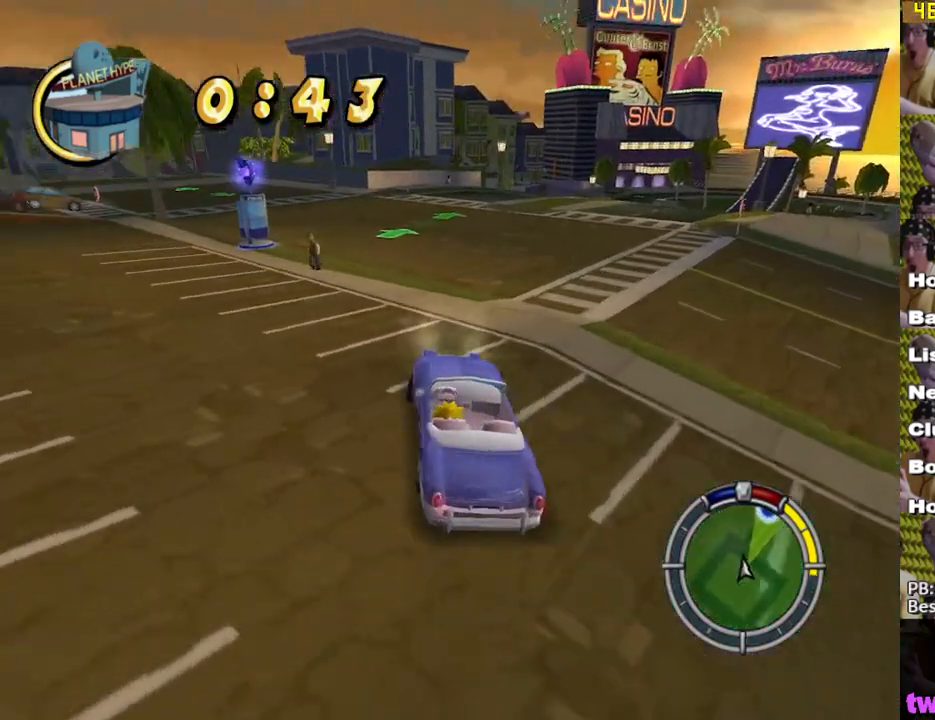
{"buttons": ["X"], "left_stick": "right", "right_stick": "center", "events": [[50, "left_stick", "center"], [467, "left_stick", "right"]]}
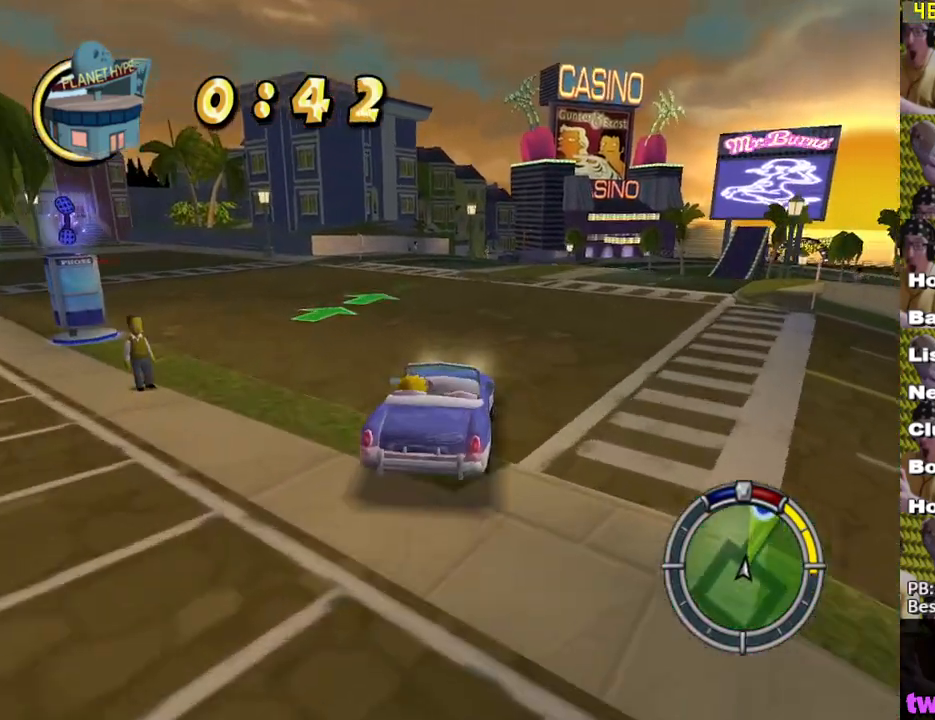
{"buttons": ["X"], "left_stick": "right", "right_stick": "center", "events": [[100, "left_stick", "center"], [433, "left_stick", "right"]]}
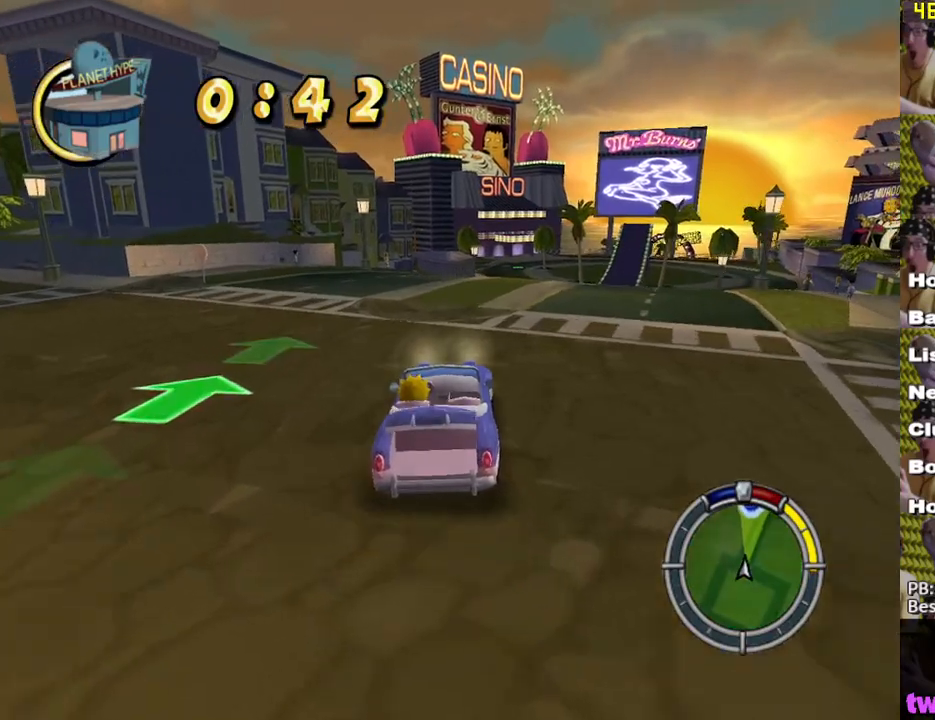
{"buttons": ["X"], "left_stick": "center", "right_stick": "center", "events": [[83, "left_stick", "center"], [283, "left_stick", "right"], [433, "left_stick", "center"]]}
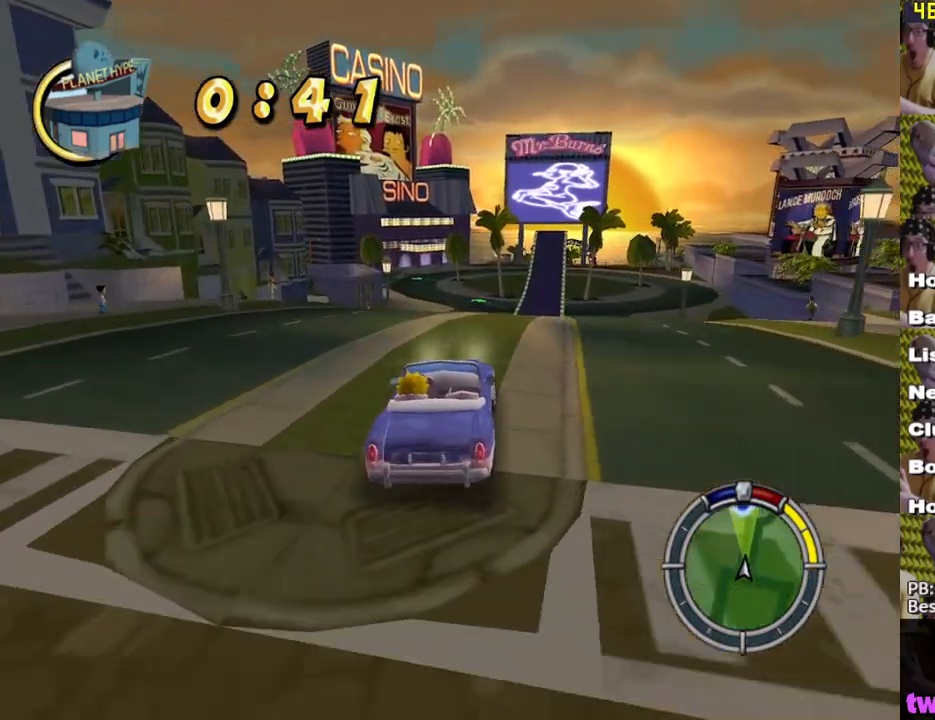
{"buttons": ["X"], "left_stick": "center", "right_stick": "center", "events": []}
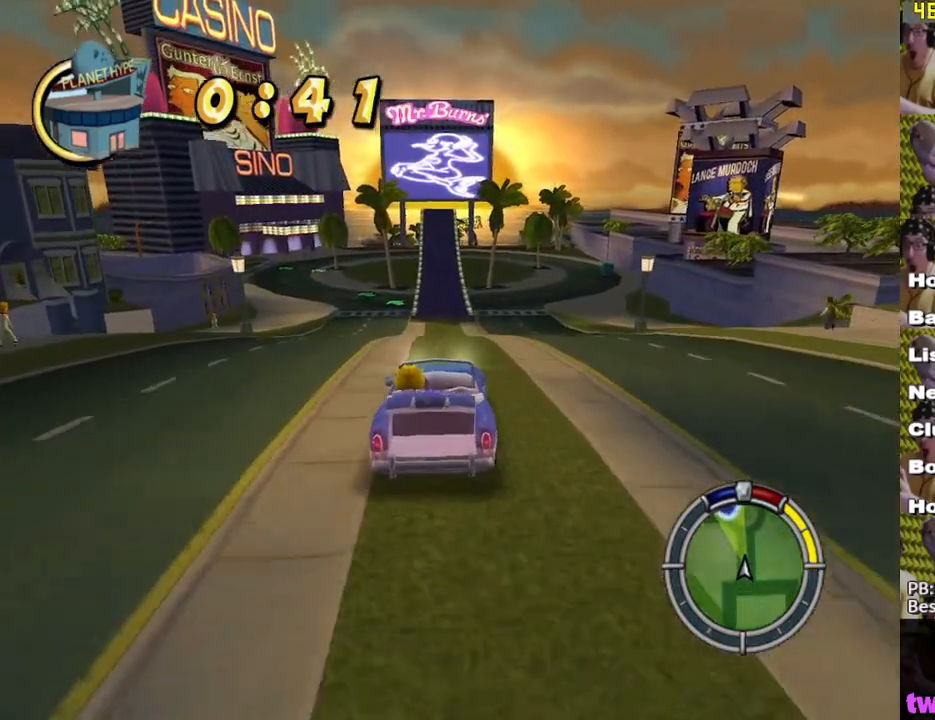
{"buttons": ["X"], "left_stick": "center", "right_stick": "center", "events": []}
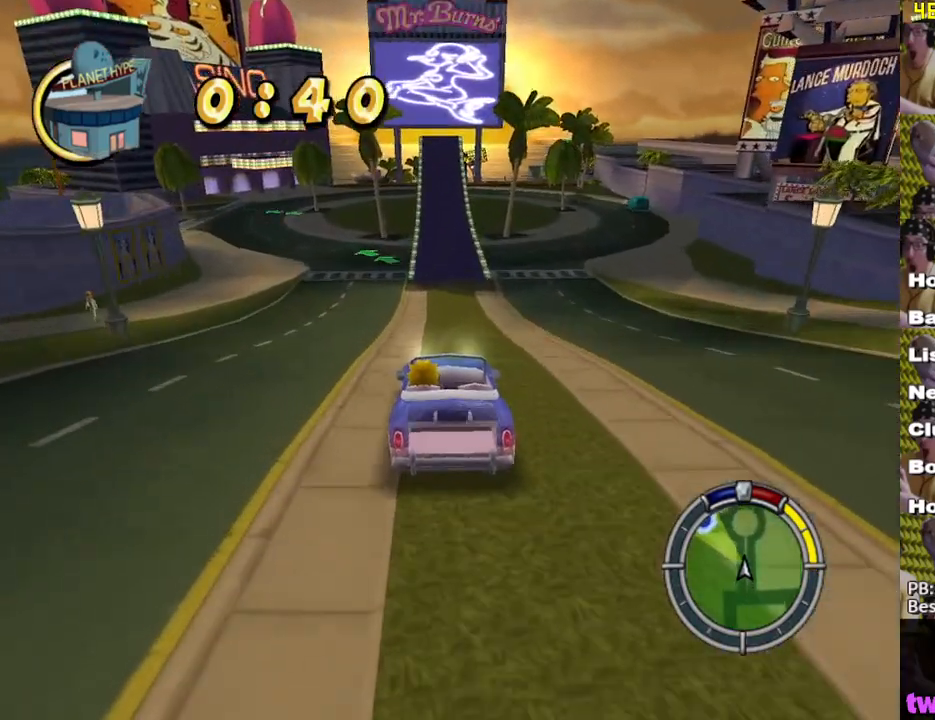
{"buttons": ["X"], "left_stick": "center", "right_stick": "center", "events": [[233, "left_stick", "right"], [333, "left_stick", "center"]]}
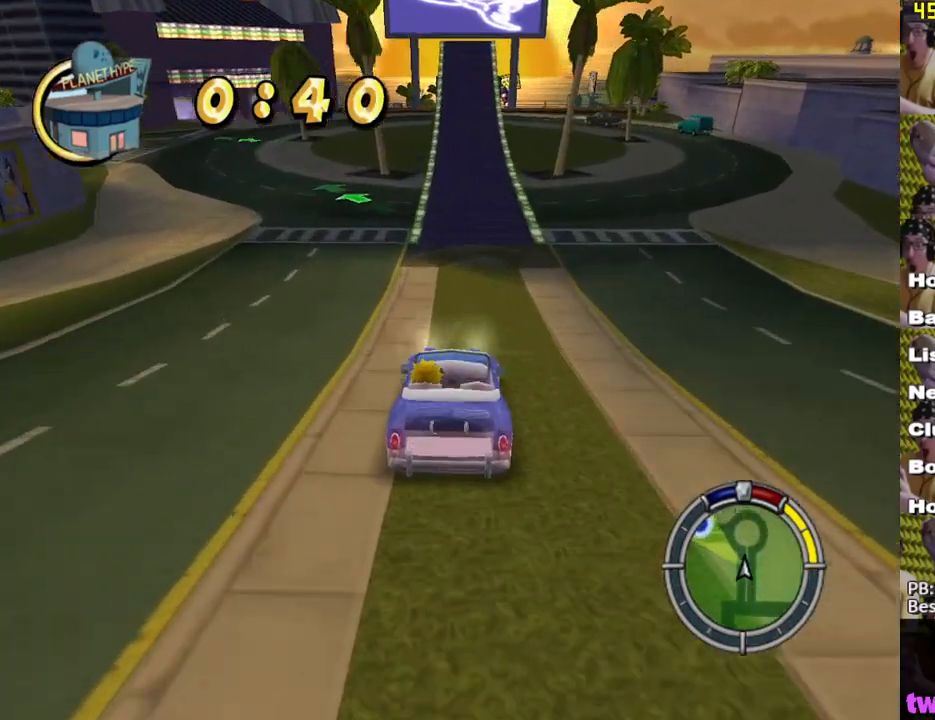
{"buttons": ["X"], "left_stick": "center", "right_stick": "center", "events": []}
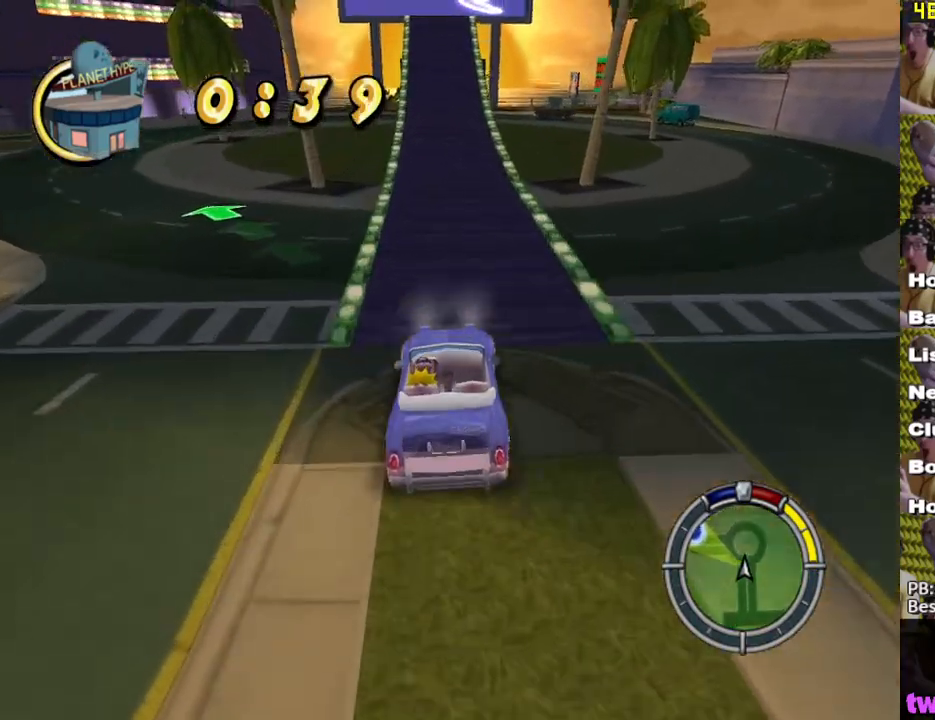
{"buttons": ["X"], "left_stick": "center", "right_stick": "center", "events": []}
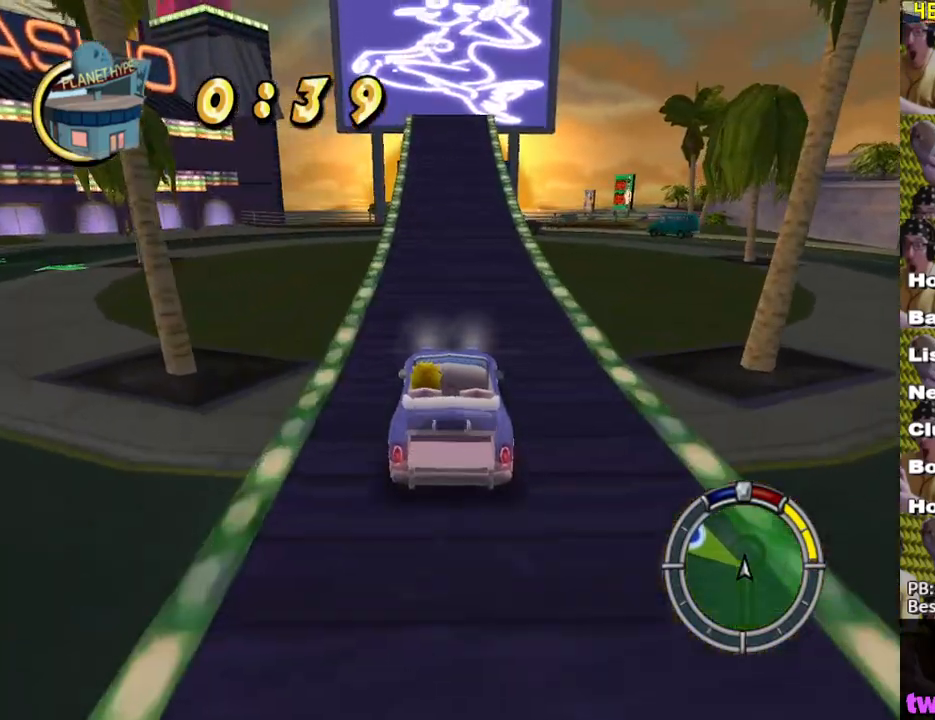
{"buttons": ["X"], "left_stick": "center", "right_stick": "center", "events": [[367, "left_stick", "left"], [467, "left_stick", "center"]]}
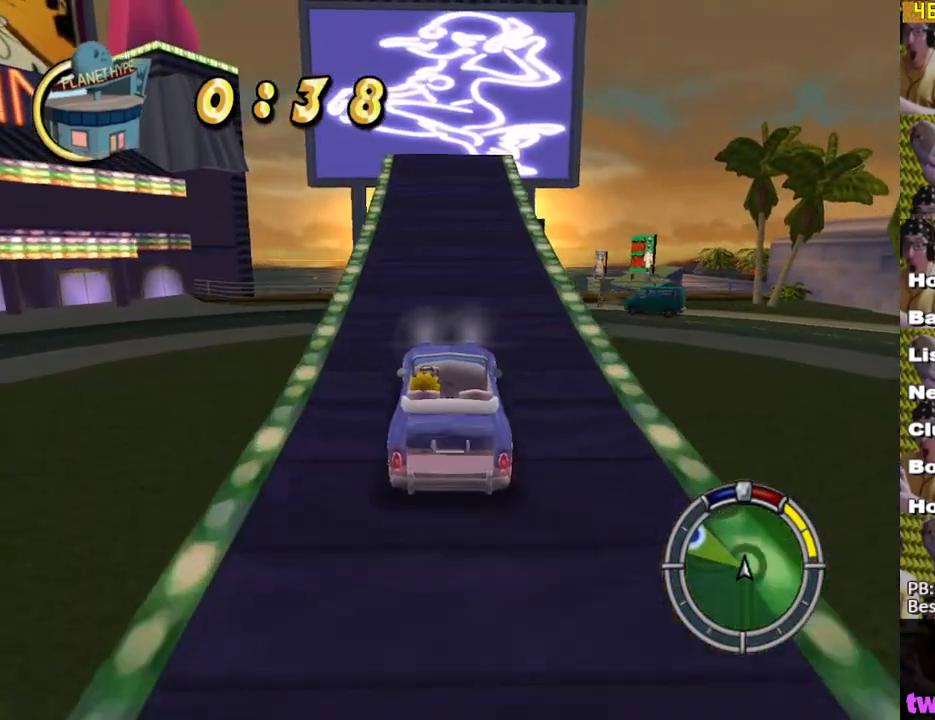
{"buttons": ["X"], "left_stick": "center", "right_stick": "center", "events": []}
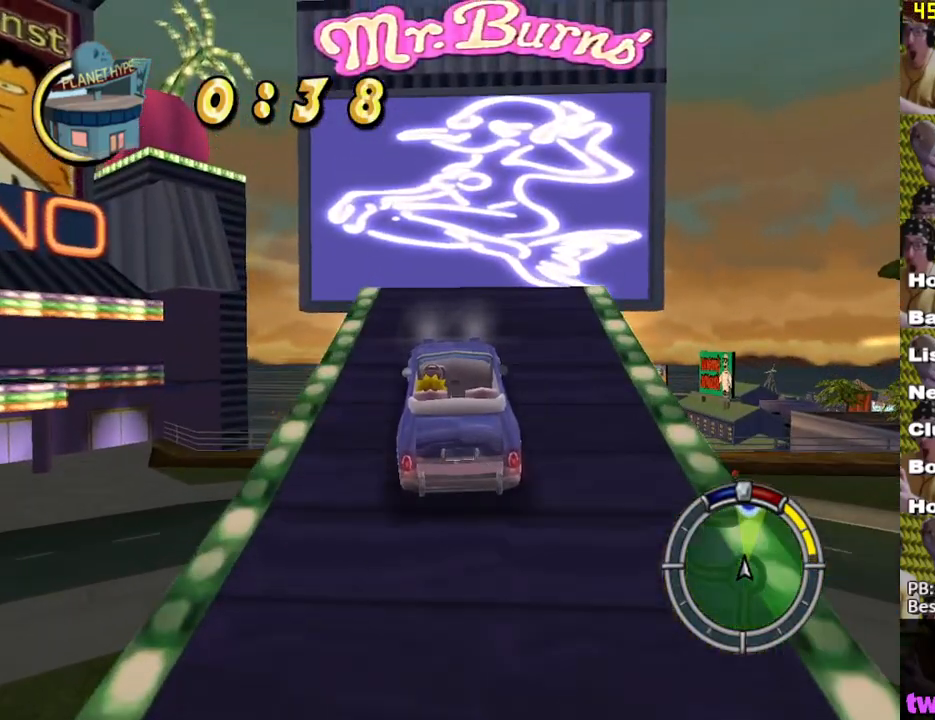
{"buttons": ["X"], "left_stick": "center", "right_stick": "center", "events": [[67, "left_stick", "left"], [117, "left_stick", "center"]]}
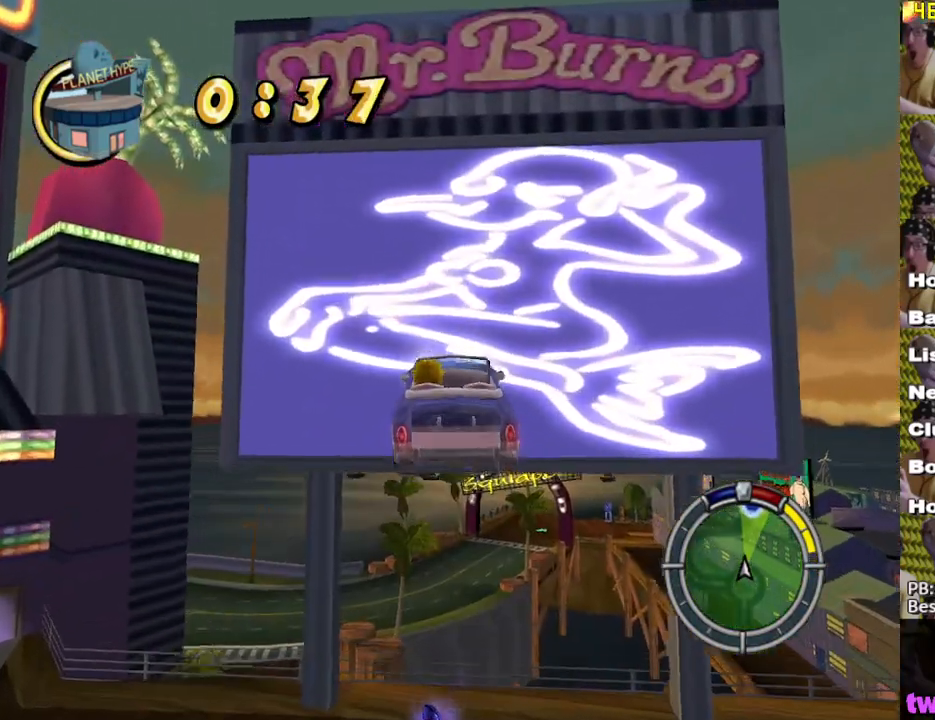
{"buttons": ["X"], "left_stick": "center", "right_stick": "center", "events": []}
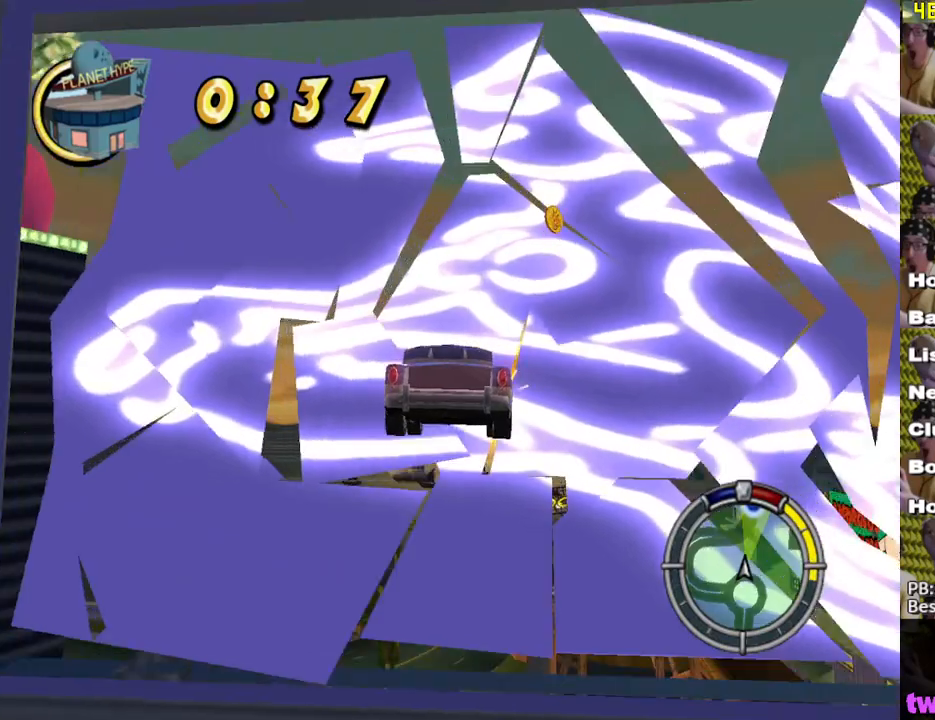
{"buttons": ["X"], "left_stick": "center", "right_stick": "center", "events": []}
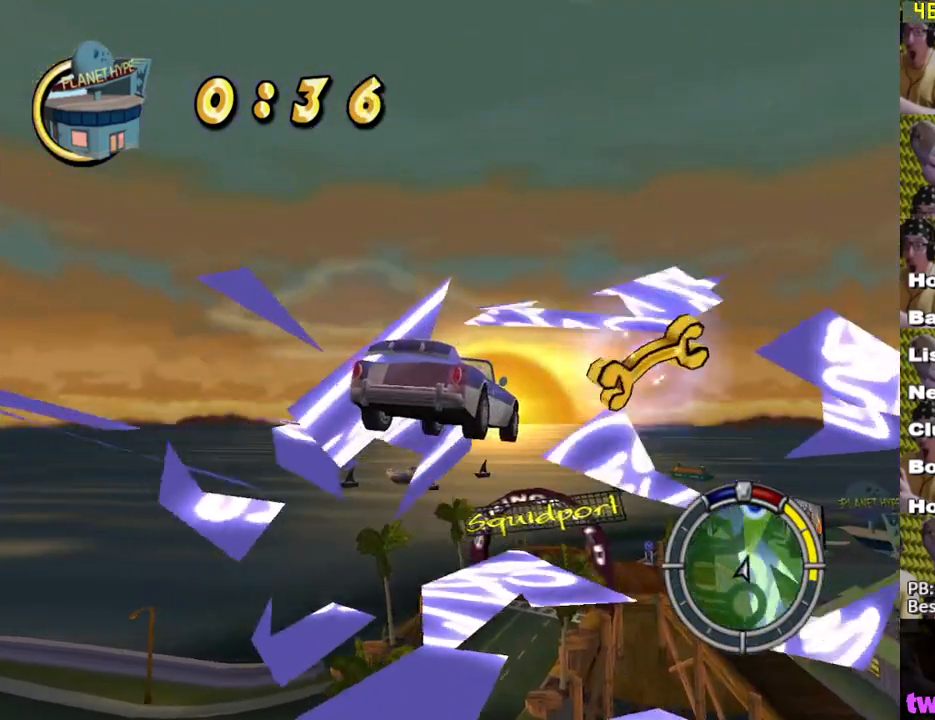
{"buttons": ["X"], "left_stick": "center", "right_stick": "center", "events": []}
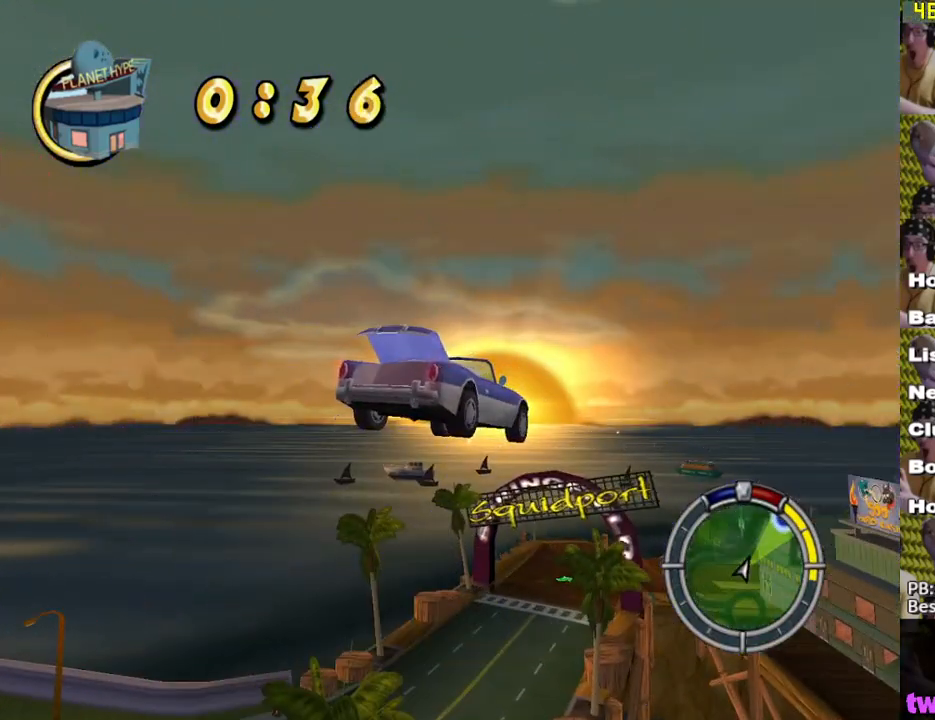
{"buttons": ["X"], "left_stick": "center", "right_stick": "center", "events": [[367, "L1", "down"], [500, "L1", "up"]]}
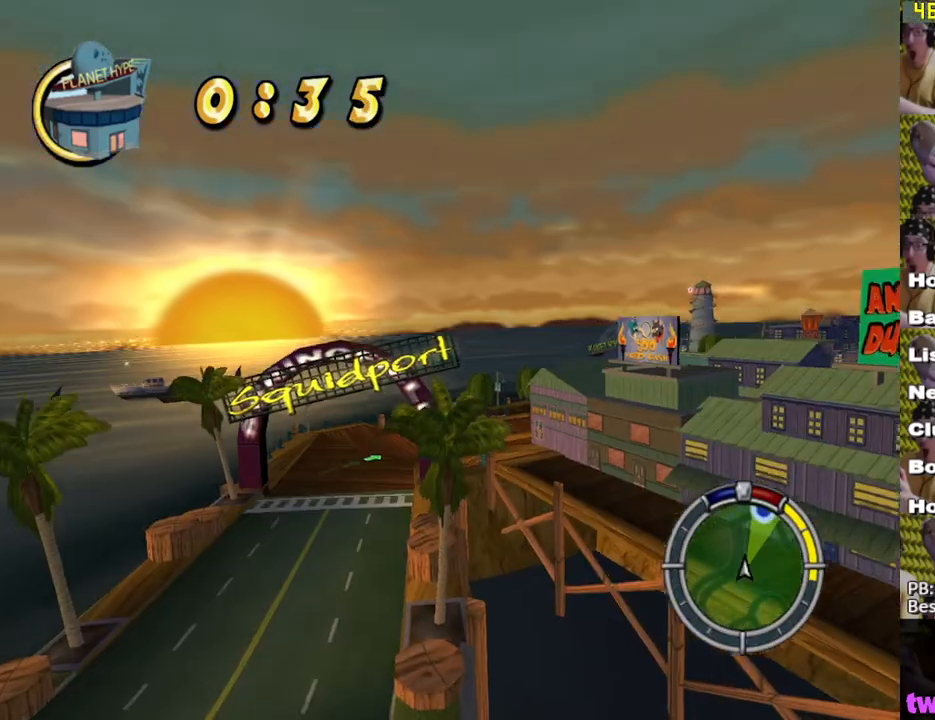
{"buttons": ["X"], "left_stick": "center", "right_stick": "center", "events": []}
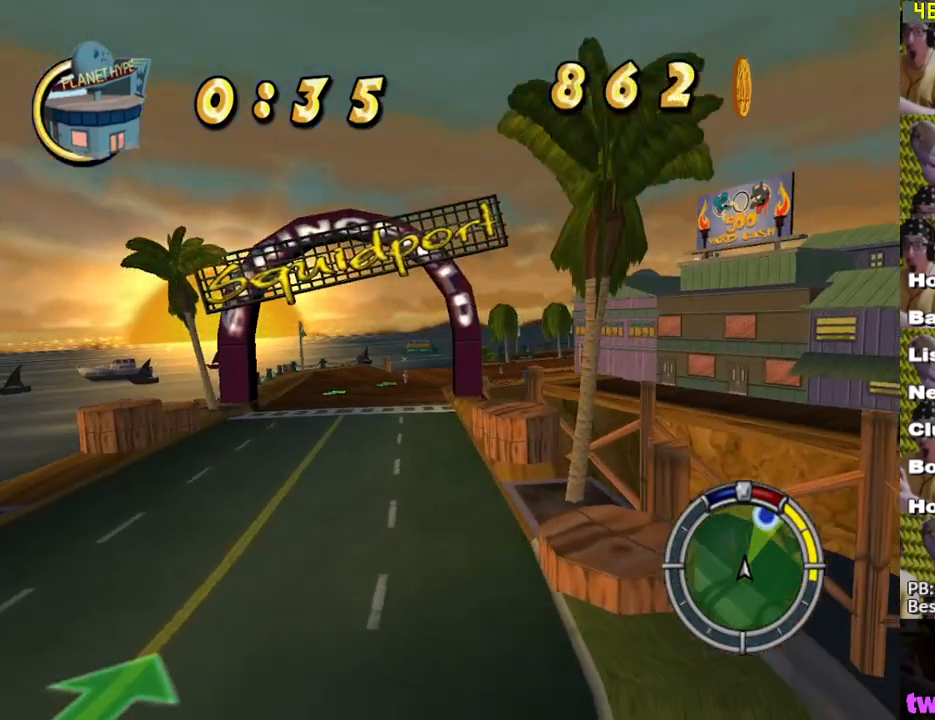
{"buttons": ["X"], "left_stick": "center", "right_stick": "center", "events": [[117, "left_stick", "left"], [367, "left_stick", "center"]]}
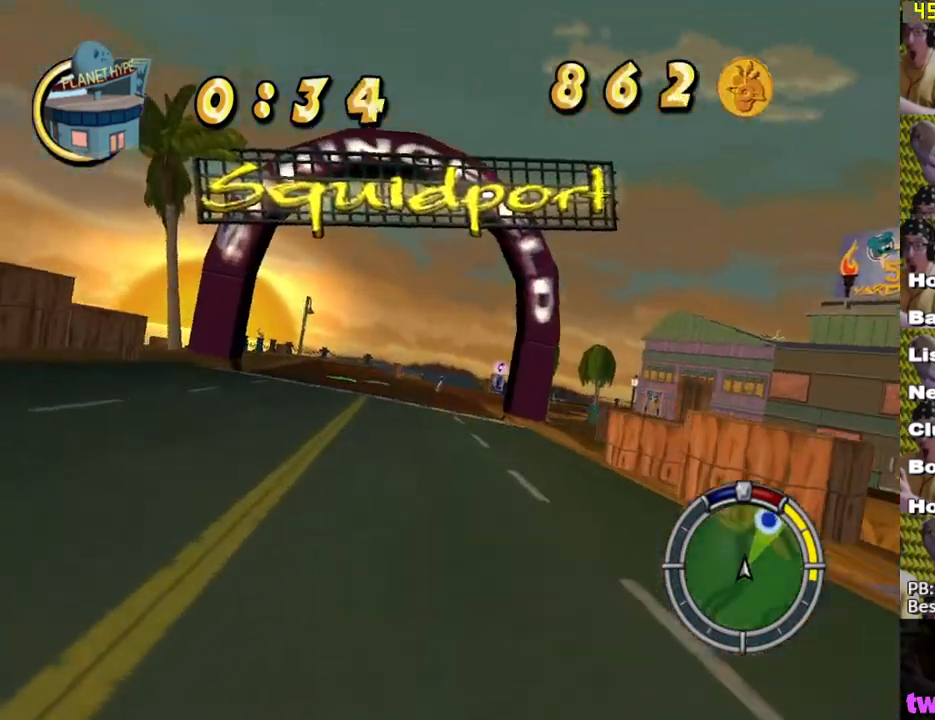
{"buttons": ["X"], "left_stick": "center", "right_stick": "center", "events": [[67, "left_stick", "left"], [433, "left_stick", "center"]]}